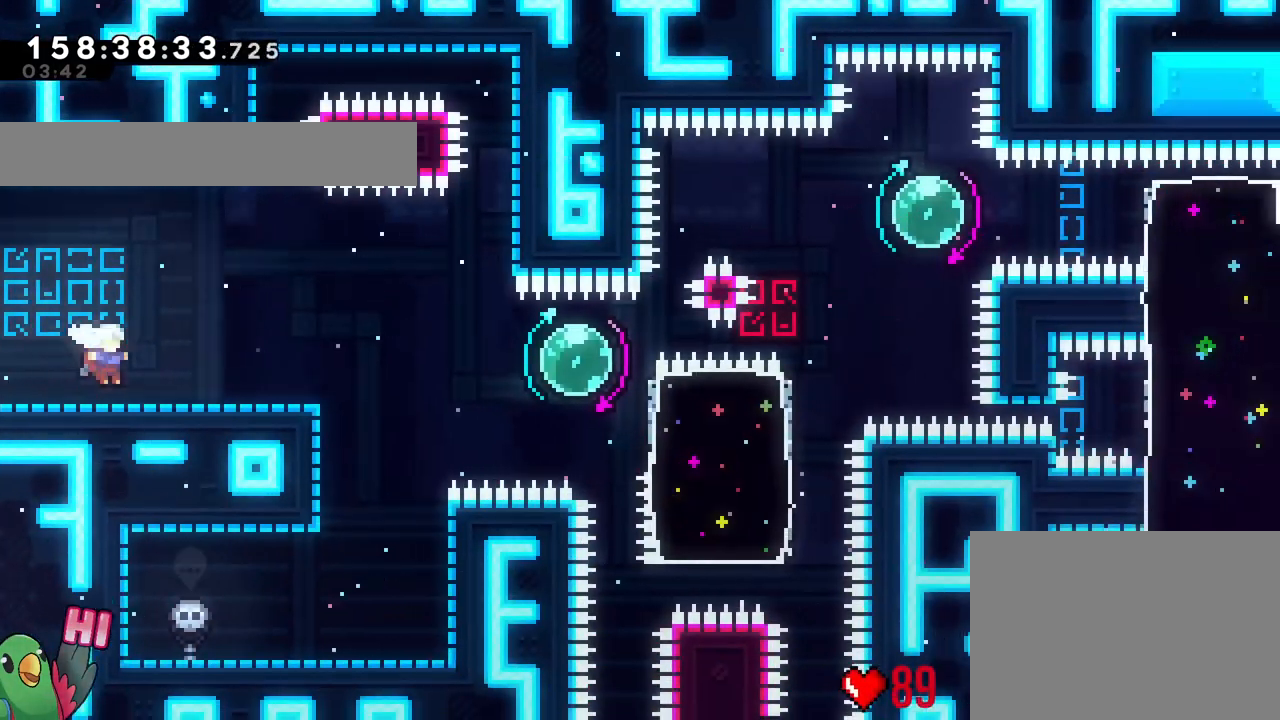
Gameplay with a controller (Nintendo layout); each line is a JSON object with the inputs held at the frame after it. "events" lists button and stick changes between this image and that frame as [ms after this image, input, new state], when the widget could be followed in between. Not read: HOME L1 L3 R1 R3.
{"buttons": [], "left_stick": "left", "right_stick": "center", "events": [[133, "Y", "down"], [167, "B", "down"], [367, "B", "up"], [367, "Y", "up"], [500, "left_stick", "left"]]}
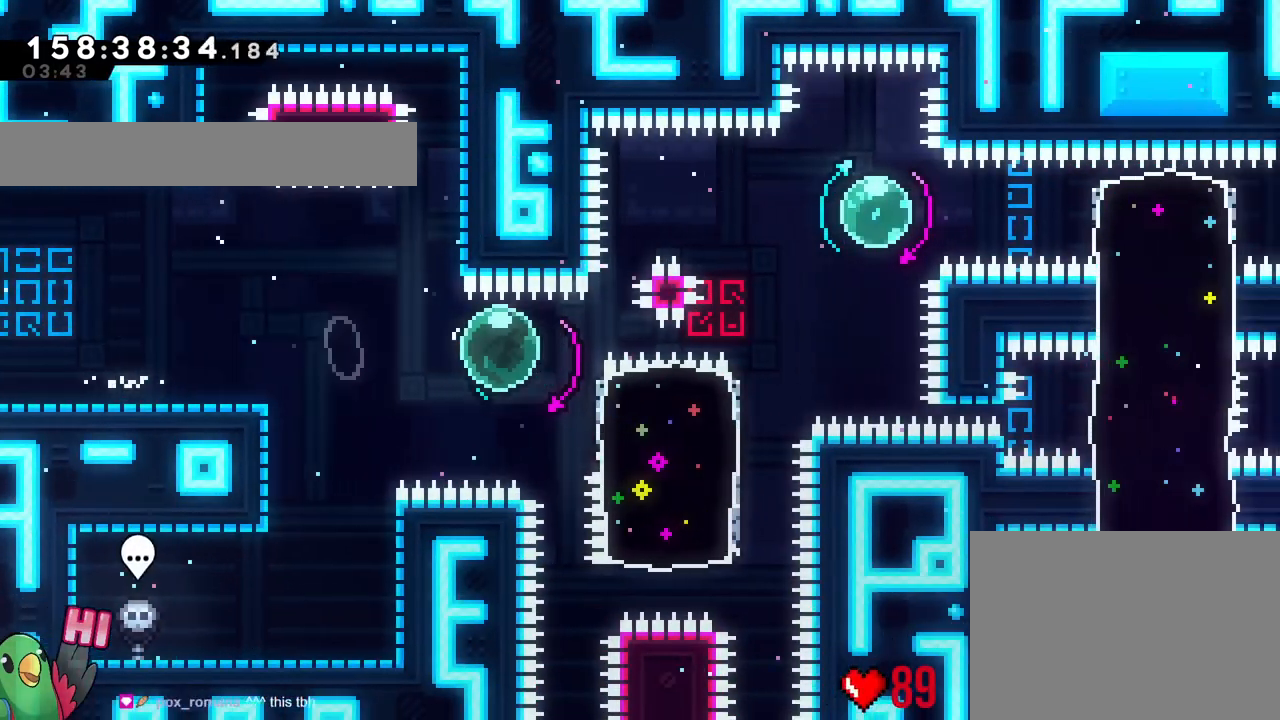
{"buttons": ["Y"], "left_stick": "up", "right_stick": "center", "events": [[34, "Y", "down"], [150, "Y", "up"], [200, "left_stick", "down-right"], [384, "Y", "down"], [384, "left_stick", "up"]]}
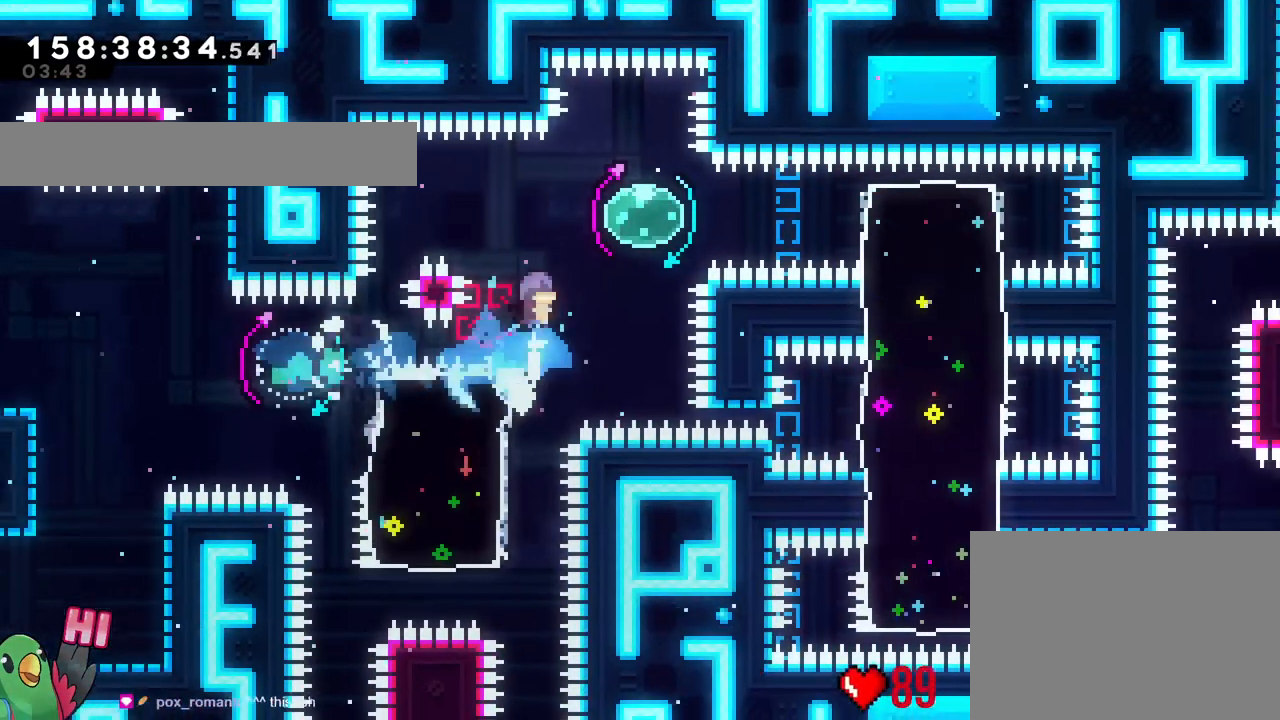
{"buttons": ["Y"], "left_stick": "left", "right_stick": "center", "events": [[67, "Y", "up"], [133, "left_stick", "right"], [400, "left_stick", "left"], [467, "Y", "down"]]}
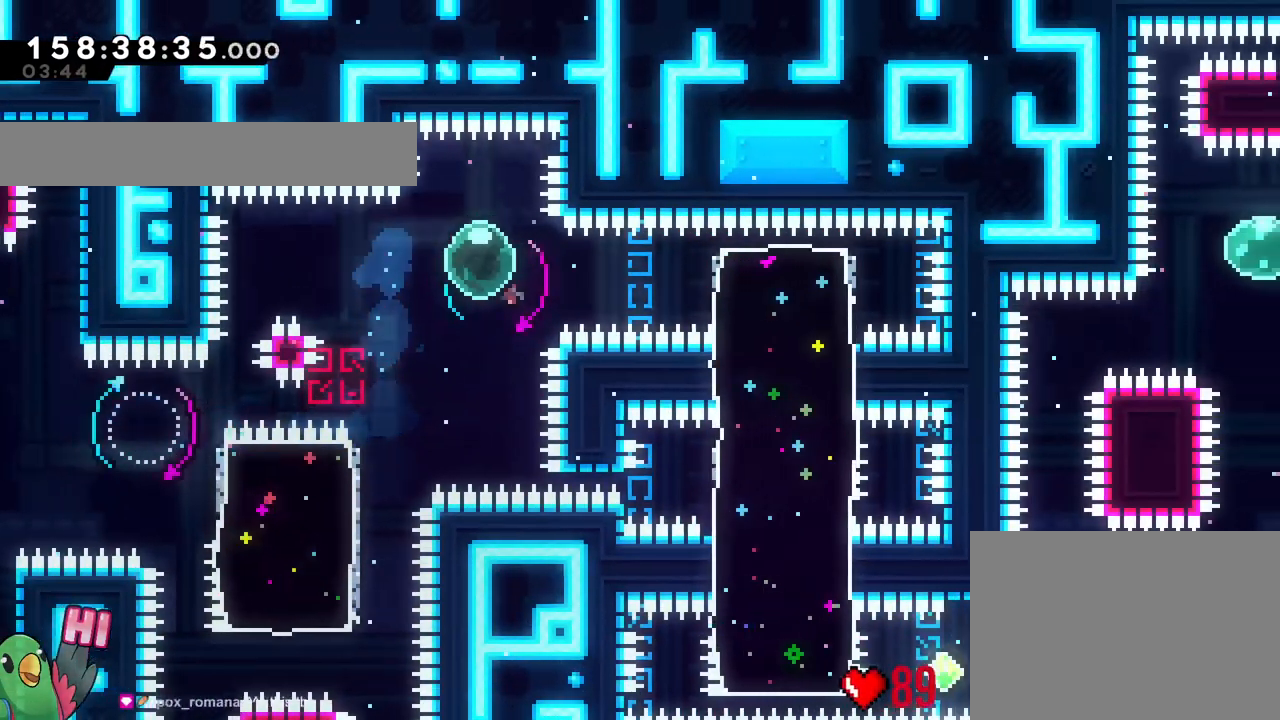
{"buttons": [], "left_stick": "down-left", "right_stick": "center", "events": [[83, "Y", "up"], [266, "left_stick", "down-left"]]}
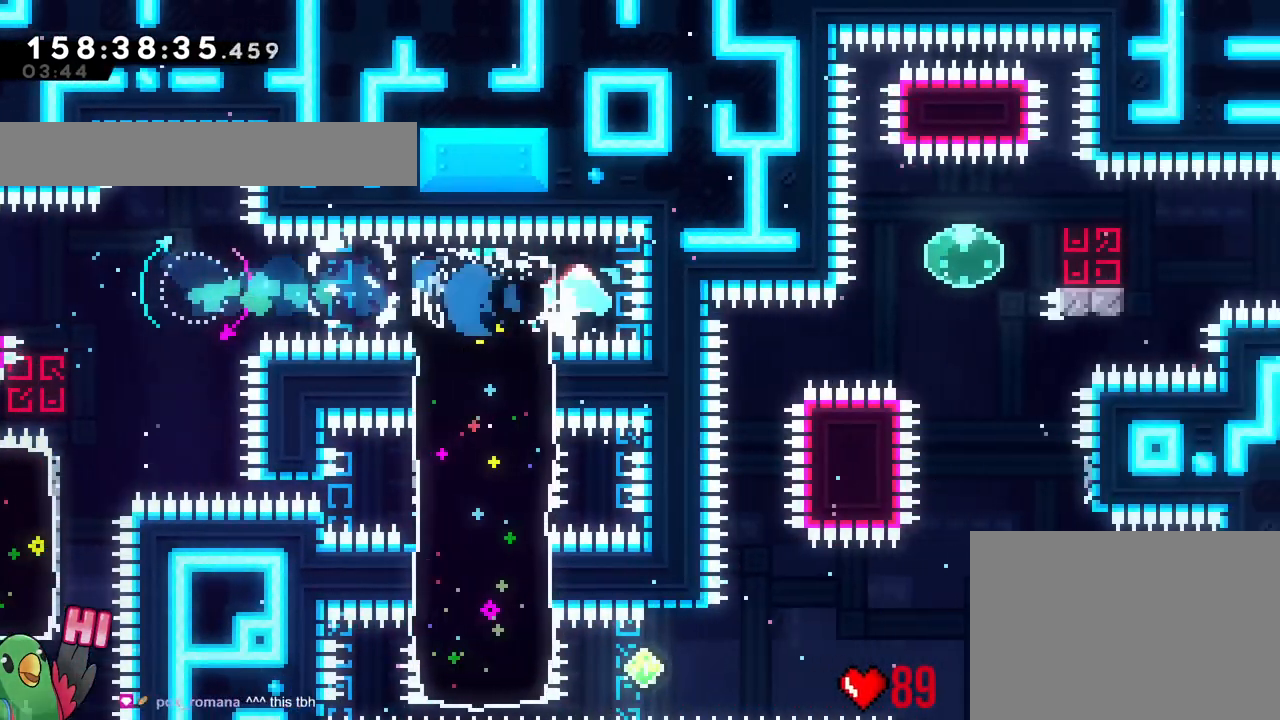
{"buttons": ["Y"], "left_stick": "right", "right_stick": "center", "events": [[17, "Y", "down"], [100, "right_stick", "down"], [150, "left_stick", "down"], [167, "Y", "up"], [184, "right_stick", "center"], [300, "left_stick", "down-right"], [300, "right_stick", "down"], [367, "Y", "down"], [367, "right_stick", "center"], [467, "left_stick", "right"]]}
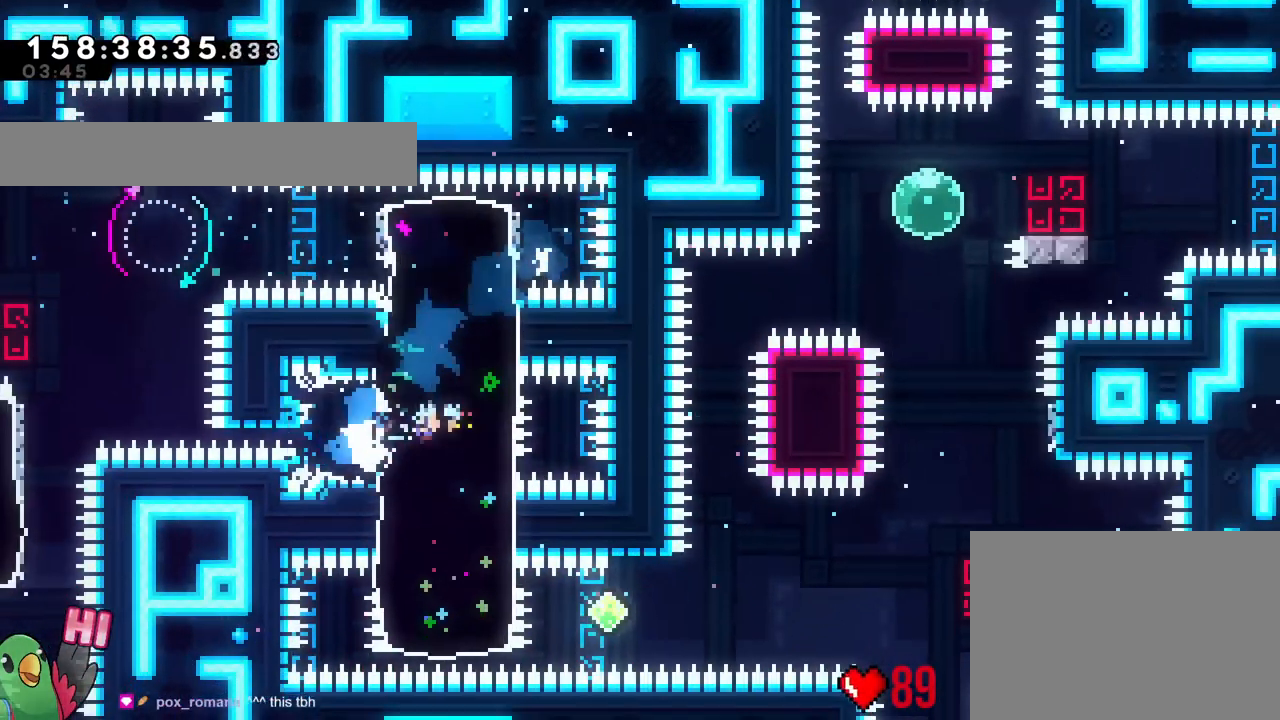
{"buttons": ["B"], "left_stick": "right", "right_stick": "center"}
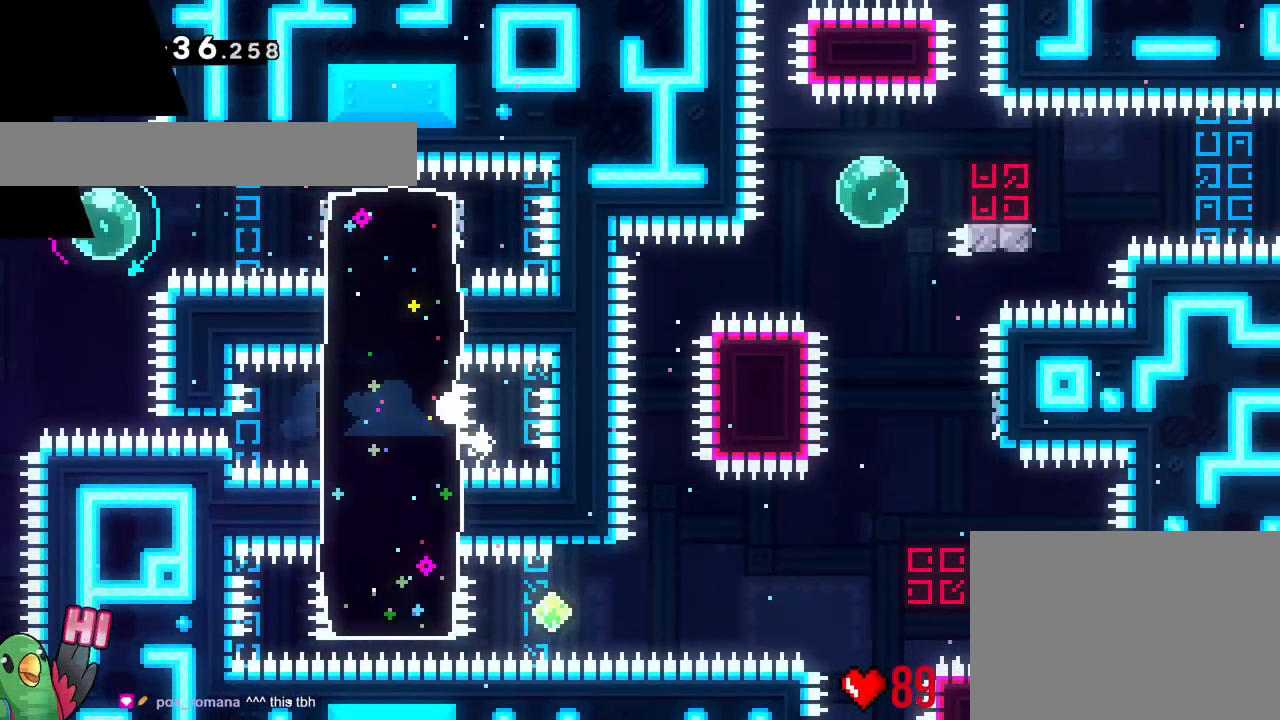
{"buttons": ["B"], "left_stick": "center", "right_stick": "center", "events": [[17, "left_stick", "center"], [100, "B", "up"], [200, "B", "down"], [317, "B", "up"], [384, "B", "down"]]}